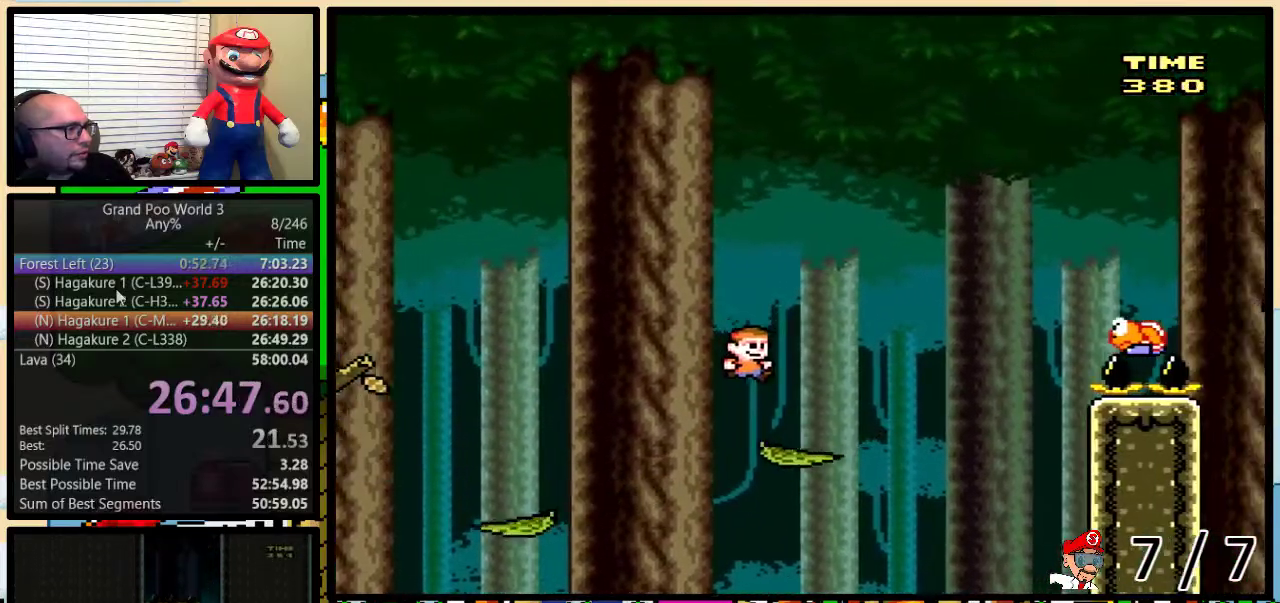
Gameplay with a controller (Nintendo layout); each line is a JSON object with the inputs held at the frame after it. "events" lists button and stick changes between this image and that frame as [ms after this image, input, new state], when the widget could be followed in between. Not read: L3 R3.
{"buttons": ["Y", "DPAD_RIGHT"], "events": [[217, "B", "down"], [317, "DPAD_UP", "up"], [468, "B", "up"]]}
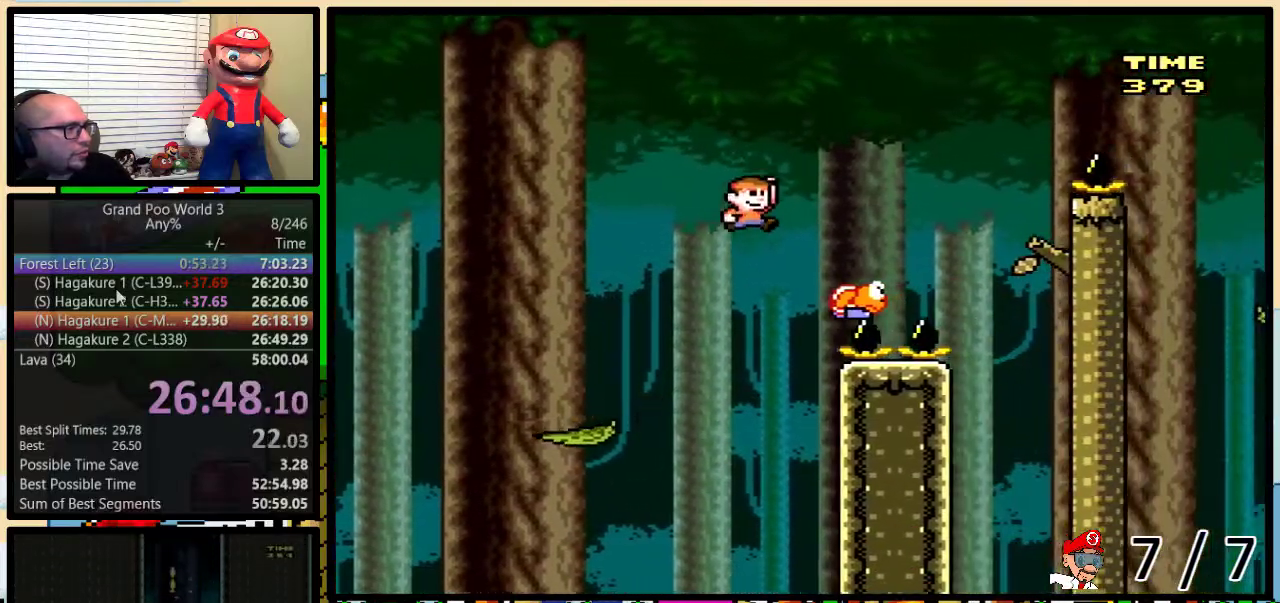
{"buttons": ["B", "Y", "DPAD_RIGHT"], "events": [[50, "DPAD_UP", "down"], [183, "B", "down"], [467, "DPAD_UP", "up"]]}
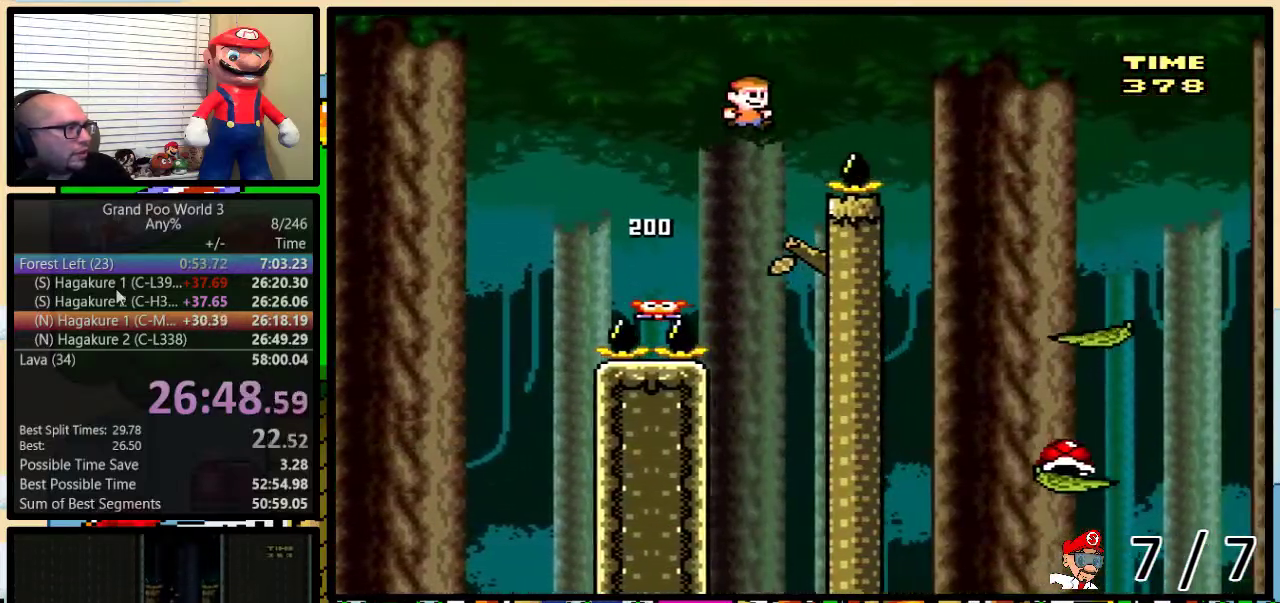
{"buttons": ["B", "Y", "DPAD_LEFT"], "events": [[51, "B", "up"], [51, "DPAD_UP", "down"], [134, "B", "down"], [234, "B", "up"], [418, "B", "down"], [418, "DPAD_UP", "up"], [484, "DPAD_LEFT", "down"], [484, "DPAD_RIGHT", "up"]]}
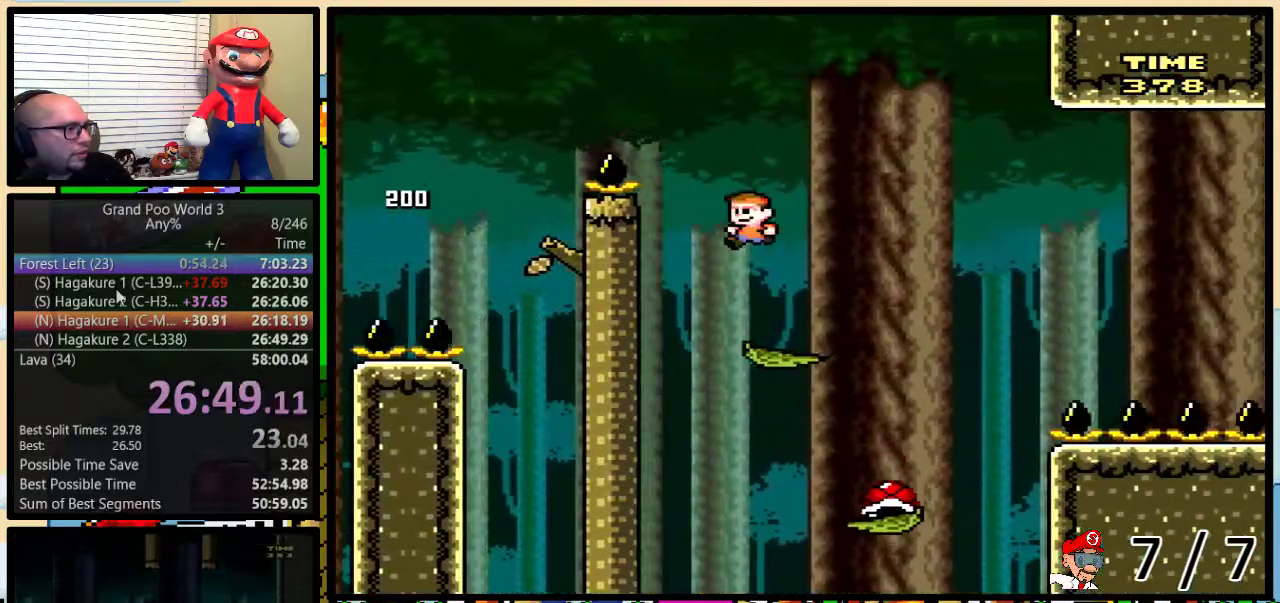
{"buttons": ["B", "Y", "DPAD_LEFT"], "events": [[83, "DPAD_LEFT", "up"], [100, "DPAD_RIGHT", "down"], [234, "DPAD_UP", "down"], [384, "DPAD_UP", "up"], [434, "DPAD_UP", "down"], [484, "DPAD_LEFT", "down"], [484, "DPAD_RIGHT", "up"], [484, "DPAD_UP", "up"]]}
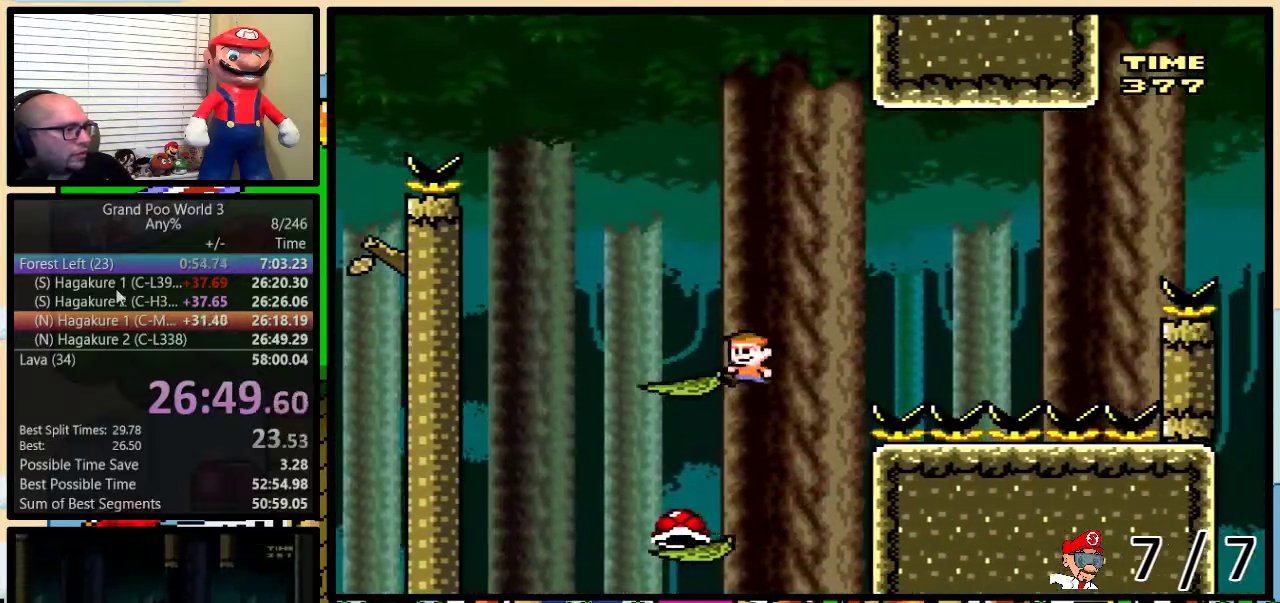
{"buttons": ["B", "Y", "DPAD_UP", "DPAD_LEFT"], "events": [[434, "DPAD_UP", "down"]]}
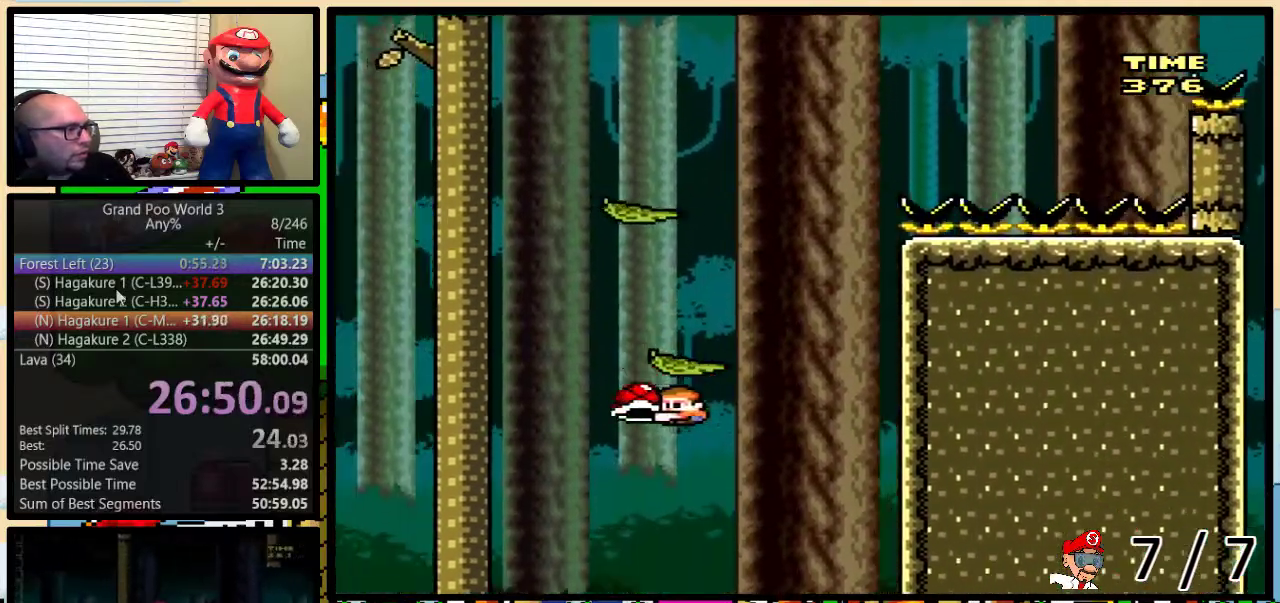
{"buttons": ["DPAD_LEFT"], "events": [[67, "DPAD_LEFT", "up"], [83, "DPAD_RIGHT", "down"], [83, "DPAD_UP", "up"], [267, "DPAD_UP", "down"], [350, "DPAD_LEFT", "down"], [350, "DPAD_RIGHT", "up"], [350, "DPAD_UP", "up"], [417, "B", "up"], [484, "Y", "up"]]}
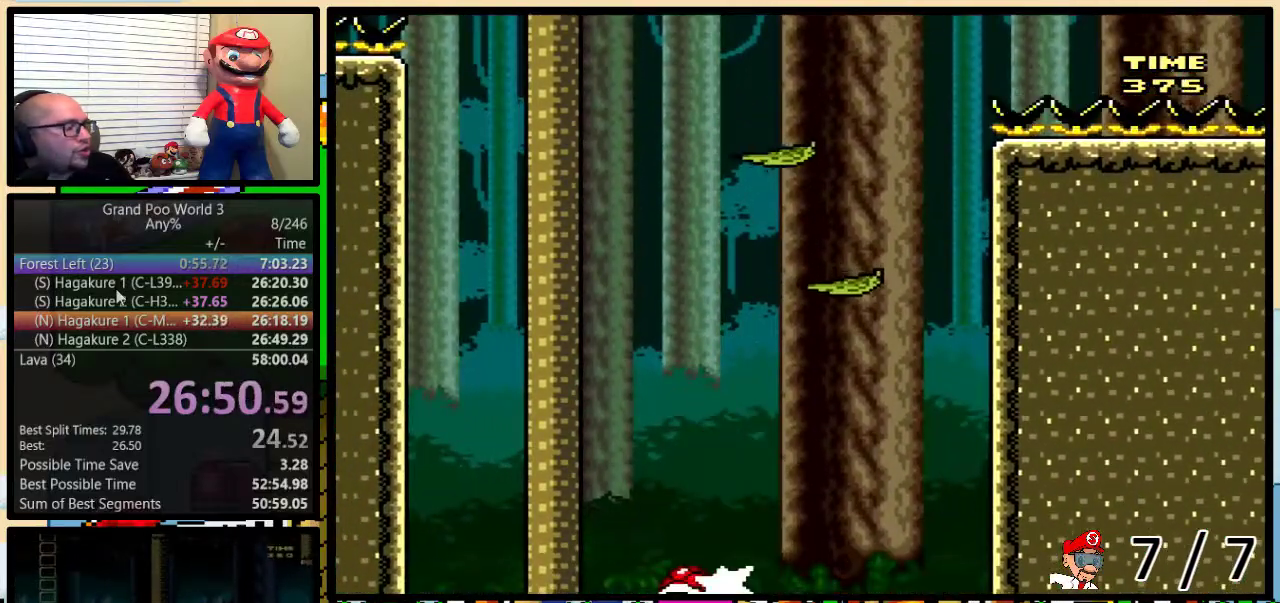
{"buttons": ["B", "Y"], "events": [[17, "DPAD_LEFT", "up"], [351, "Y", "down"], [418, "B", "down"]]}
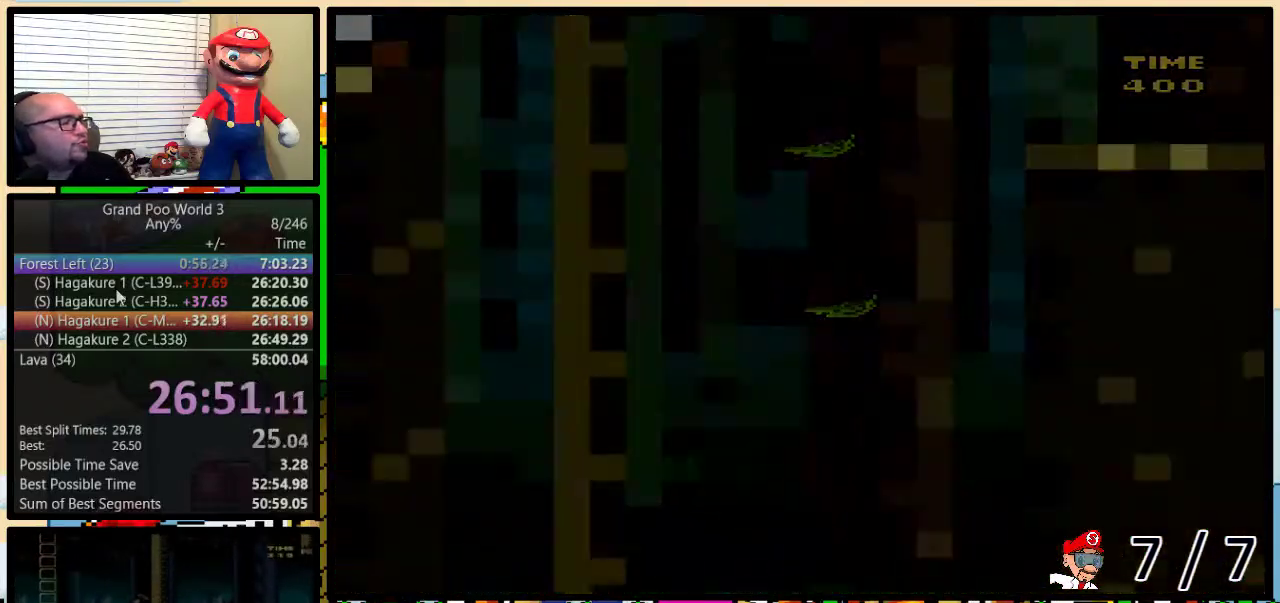
{"buttons": ["B", "Y"], "events": []}
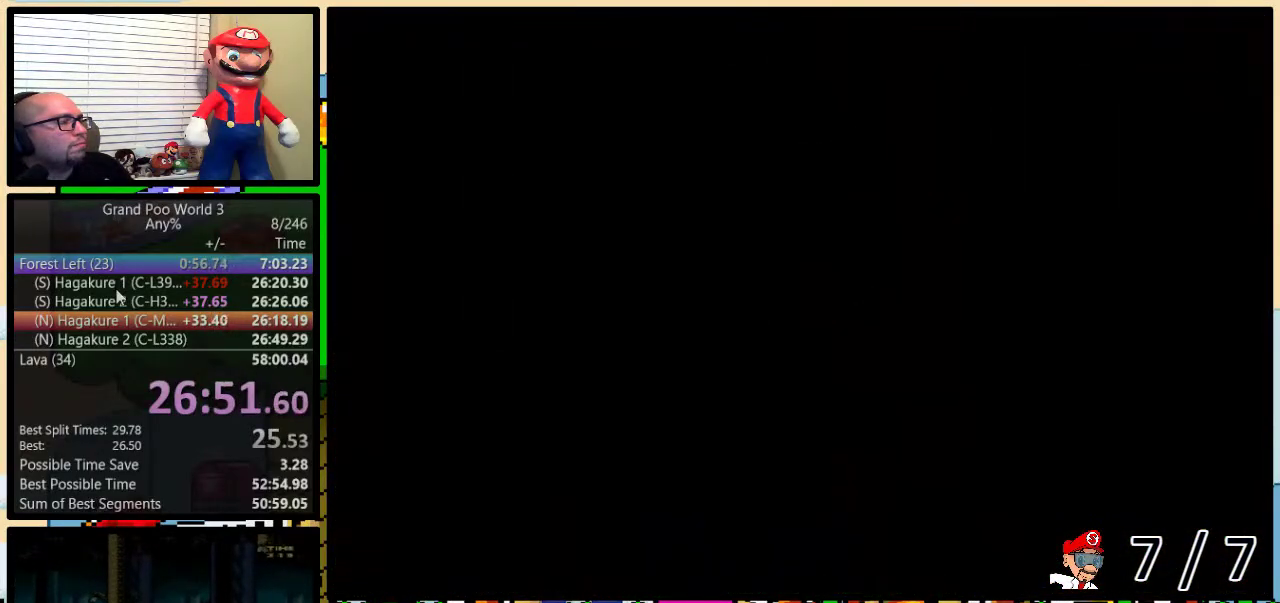
{"buttons": ["B", "DPAD_RIGHT"], "events": [[167, "Y", "up"], [468, "DPAD_RIGHT", "down"]]}
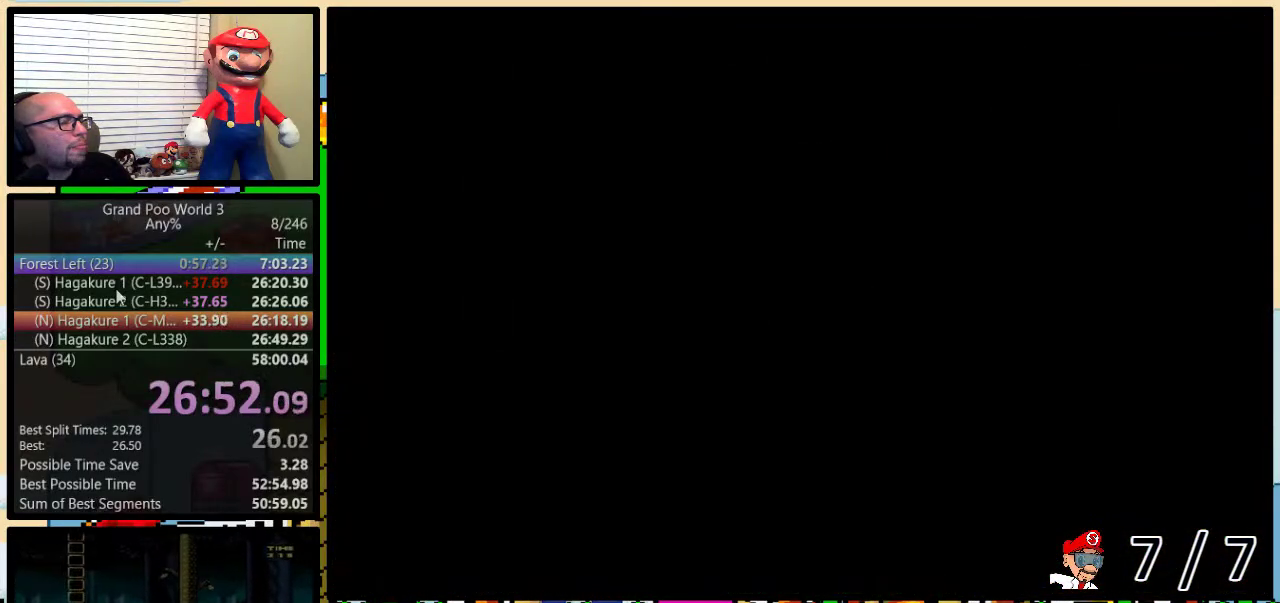
{"buttons": ["Y", "DPAD_UP", "DPAD_RIGHT"], "events": [[50, "Y", "down"], [367, "DPAD_UP", "down"], [434, "B", "up"]]}
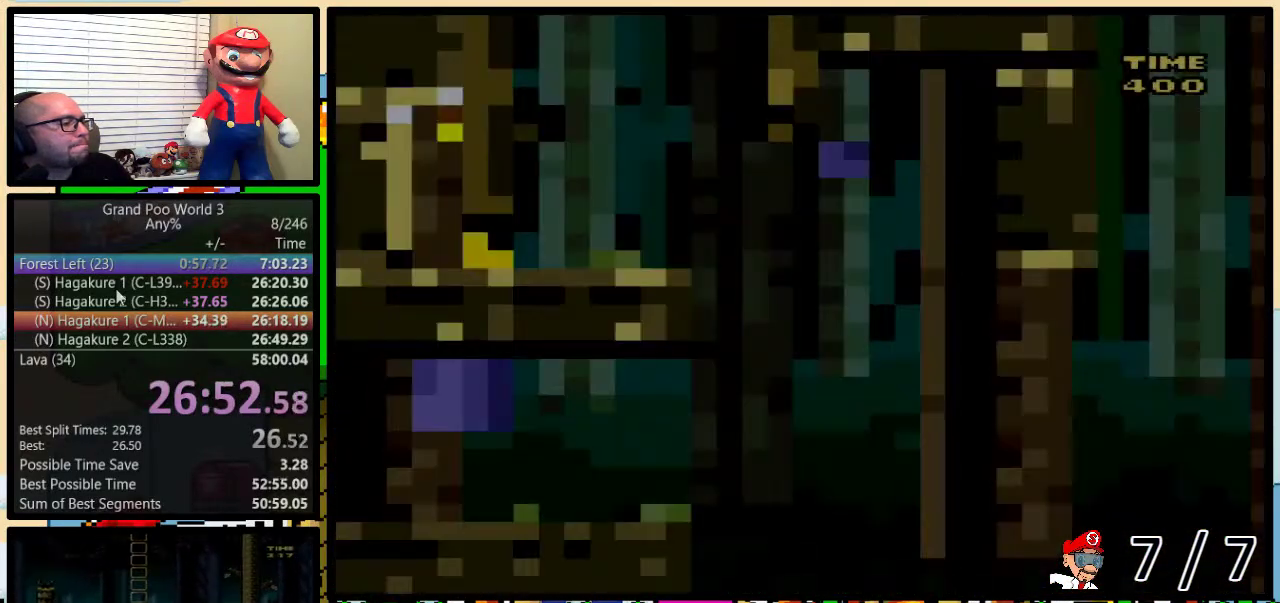
{"buttons": ["Y", "DPAD_UP", "DPAD_RIGHT"], "events": []}
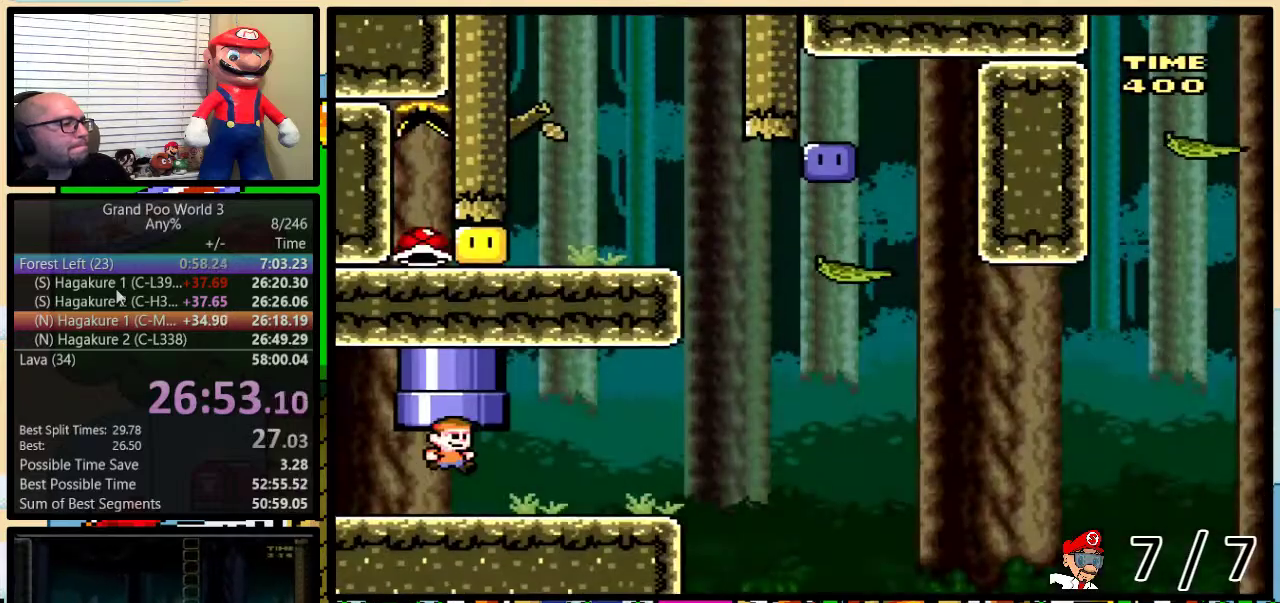
{"buttons": ["B", "Y", "DPAD_UP", "DPAD_RIGHT"], "events": [[184, "DPAD_UP", "up"], [317, "DPAD_UP", "down"], [500, "B", "down"]]}
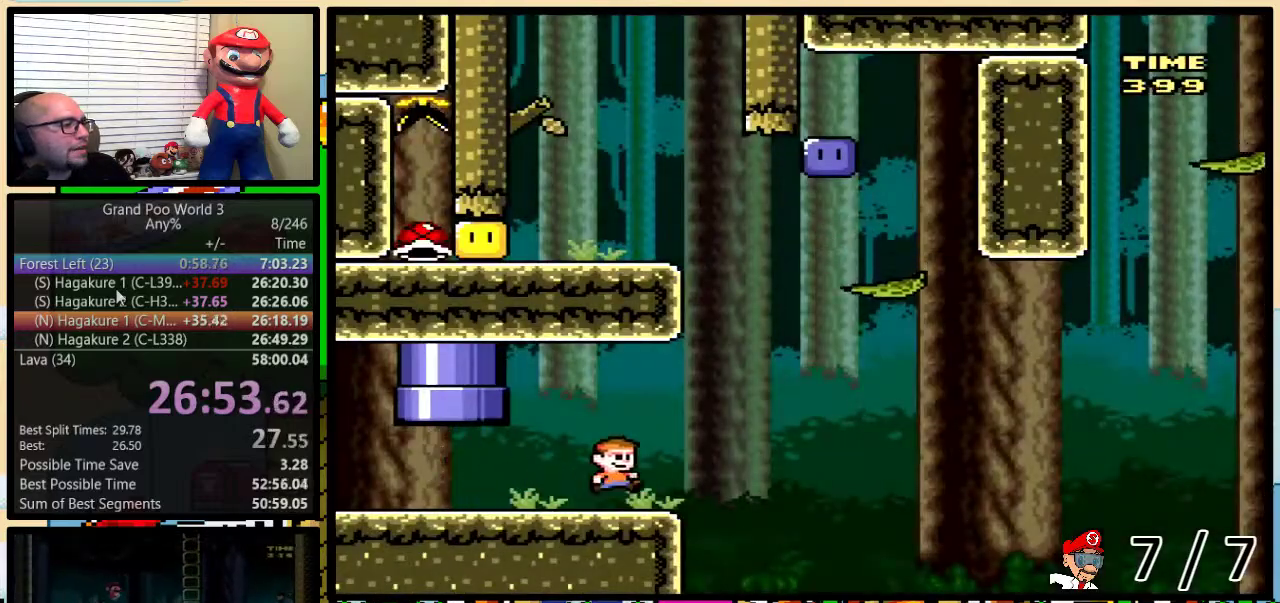
{"buttons": ["Y", "DPAD_UP", "DPAD_RIGHT"], "events": [[317, "DPAD_LEFT", "down"], [317, "DPAD_RIGHT", "up"], [317, "DPAD_UP", "up"], [384, "DPAD_LEFT", "up"], [384, "DPAD_RIGHT", "down"], [401, "B", "up"], [501, "DPAD_UP", "down"]]}
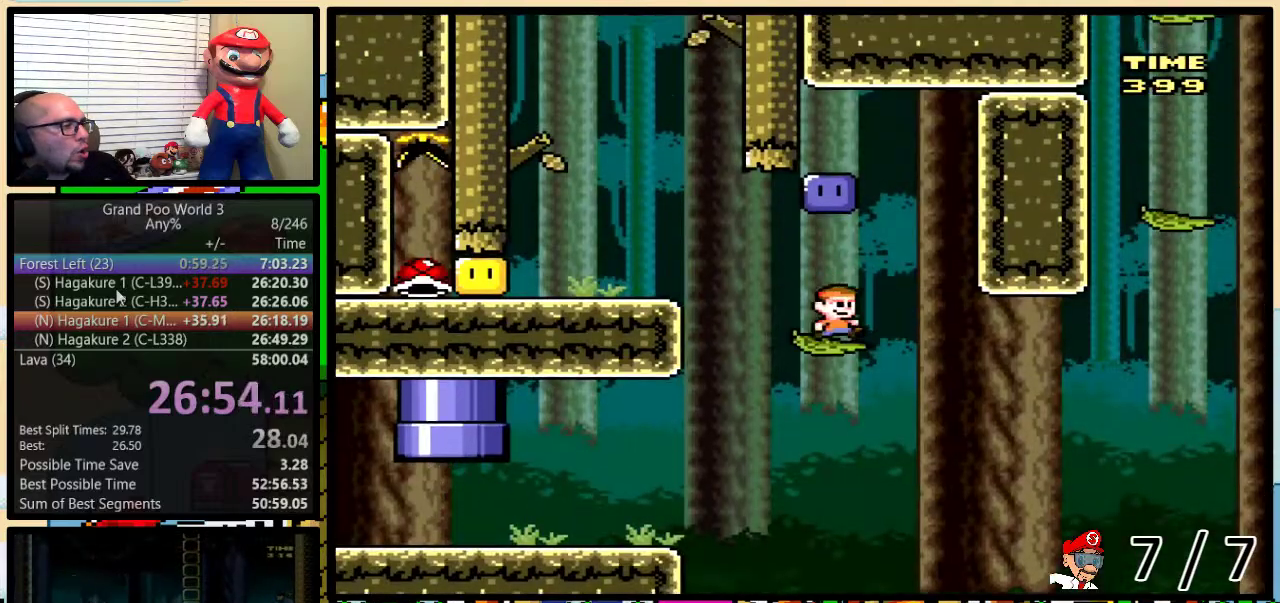
{"buttons": ["DPAD_RIGHT"], "events": [[33, "B", "down"], [50, "DPAD_LEFT", "down"], [50, "DPAD_RIGHT", "up"], [50, "DPAD_UP", "up"], [234, "DPAD_LEFT", "up"], [300, "DPAD_LEFT", "down"], [334, "B", "up"], [350, "Y", "up"], [484, "DPAD_LEFT", "up"], [500, "DPAD_RIGHT", "down"]]}
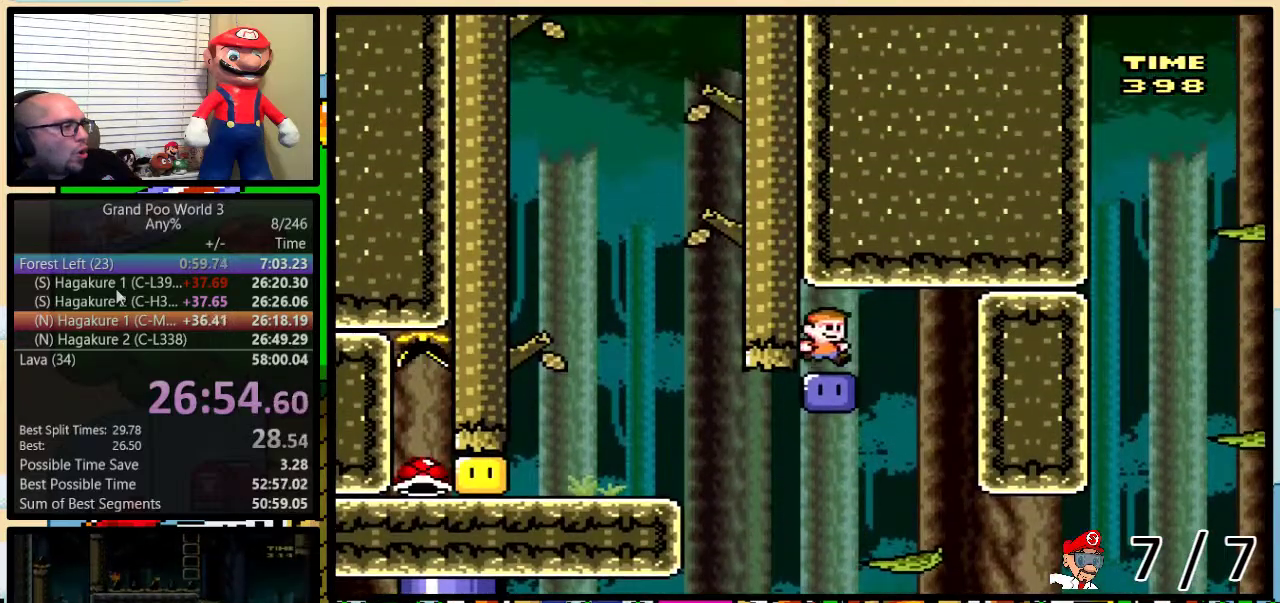
{"buttons": ["Y", "DPAD_LEFT"], "events": [[67, "Y", "down"], [251, "DPAD_LEFT", "down"], [251, "DPAD_RIGHT", "up"]]}
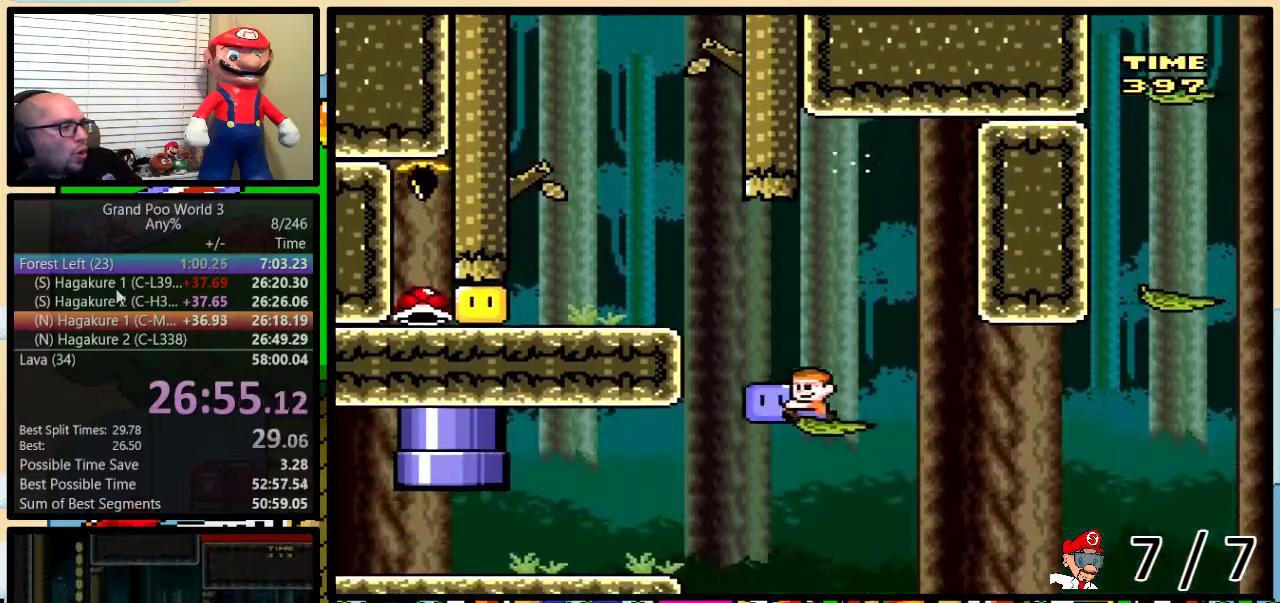
{"buttons": ["Y", "DPAD_LEFT"], "events": [[33, "B", "down"], [234, "B", "up"], [234, "Y", "up"], [300, "Y", "down"]]}
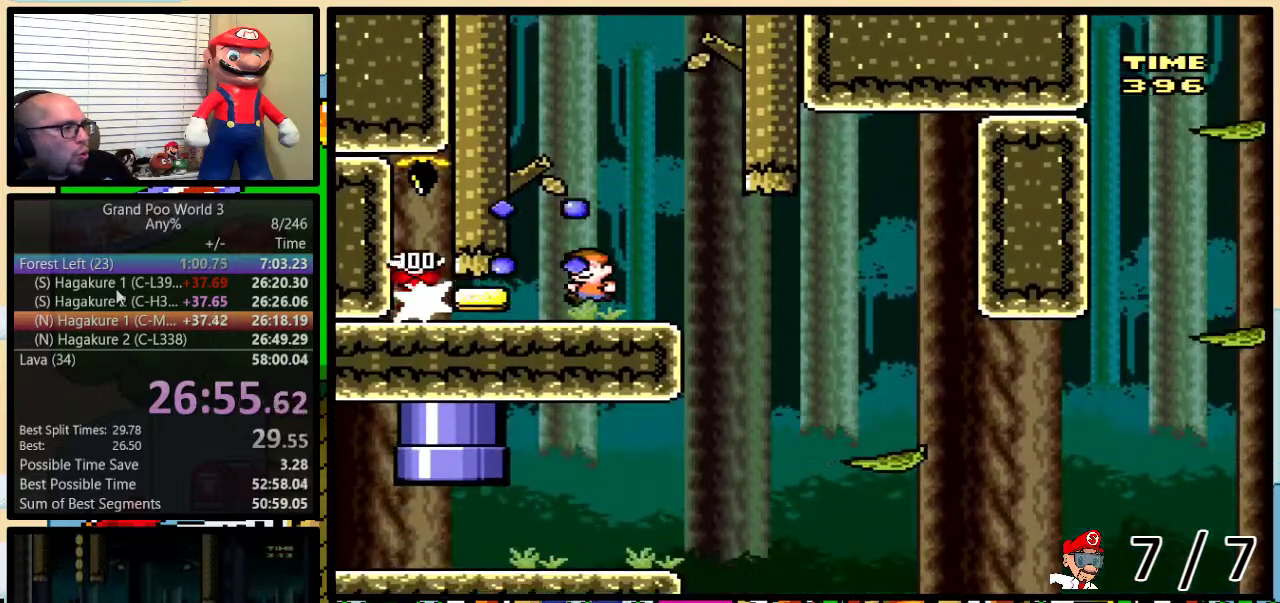
{"buttons": ["Y", "DPAD_UP", "DPAD_RIGHT"], "events": [[201, "DPAD_LEFT", "up"], [201, "DPAD_RIGHT", "down"], [418, "DPAD_UP", "down"]]}
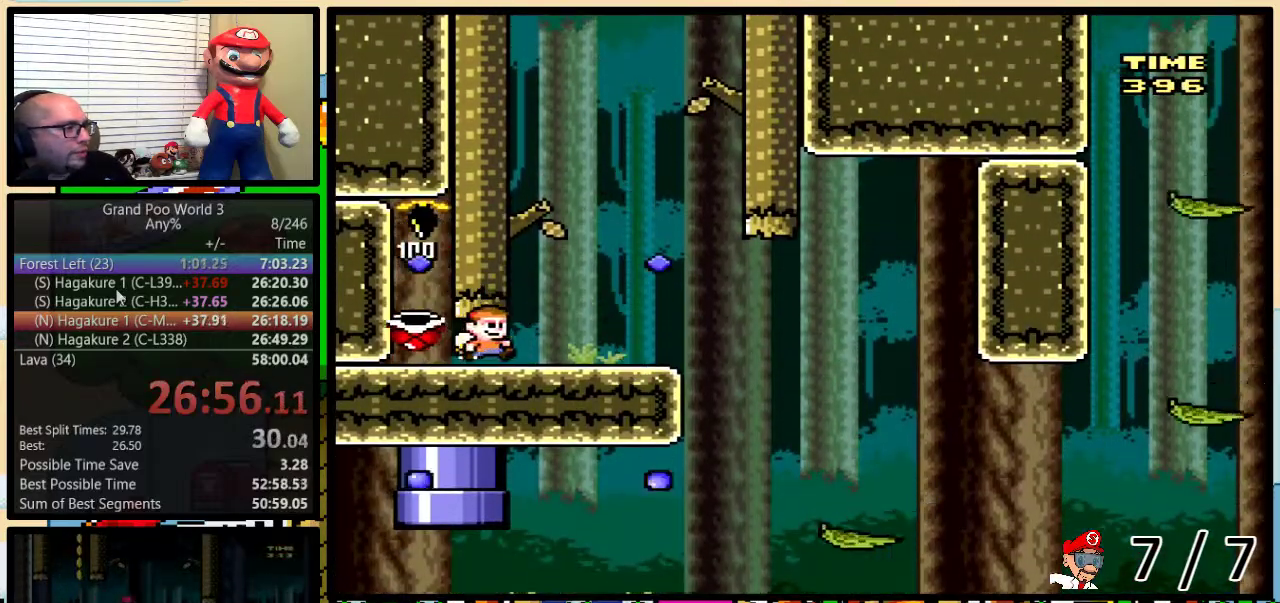
{"buttons": ["Y", "DPAD_RIGHT"], "events": [[300, "DPAD_LEFT", "down"], [300, "DPAD_RIGHT", "up"], [300, "DPAD_UP", "up"], [484, "DPAD_LEFT", "up"], [484, "DPAD_RIGHT", "down"]]}
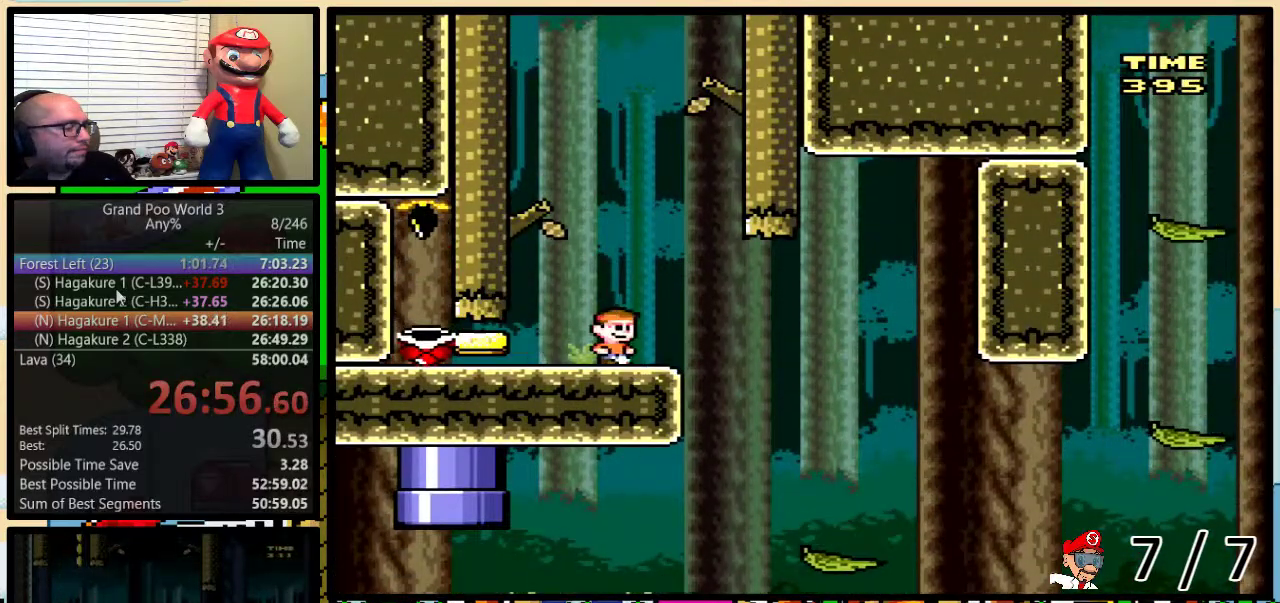
{"buttons": ["Y", "DPAD_LEFT"], "events": [[84, "DPAD_UP", "down"], [368, "DPAD_LEFT", "down"], [368, "DPAD_RIGHT", "up"], [368, "DPAD_UP", "up"]]}
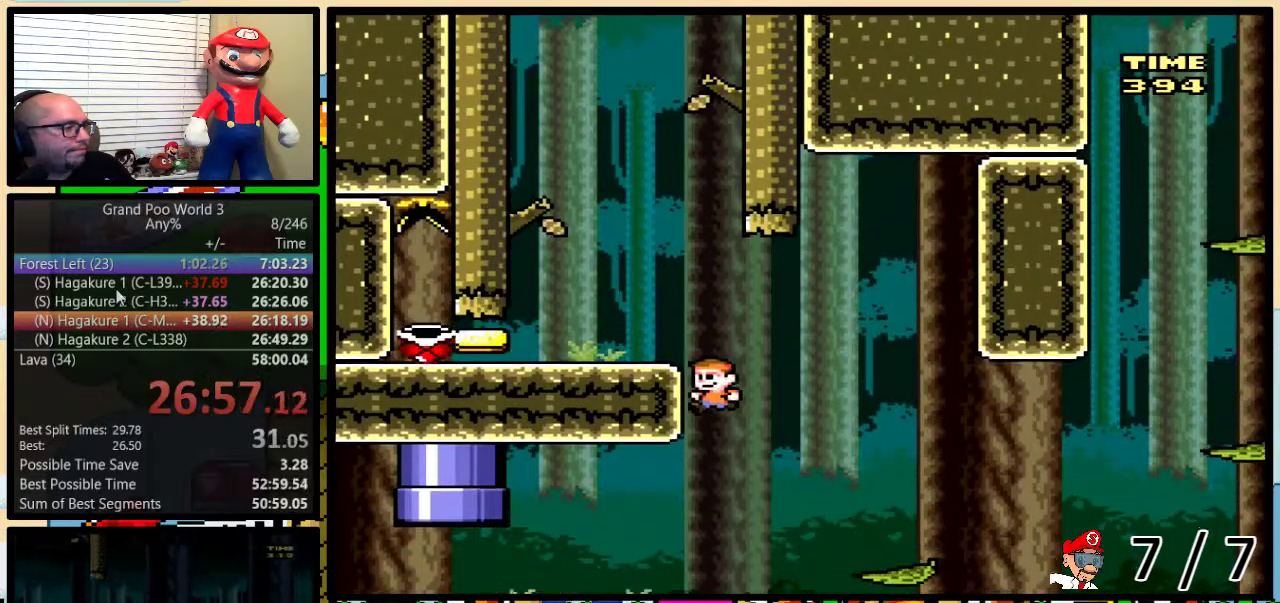
{"buttons": ["Y"], "events": [[67, "DPAD_LEFT", "up"], [67, "DPAD_RIGHT", "down"], [250, "DPAD_LEFT", "down"], [250, "DPAD_RIGHT", "up"], [350, "DPAD_LEFT", "up"]]}
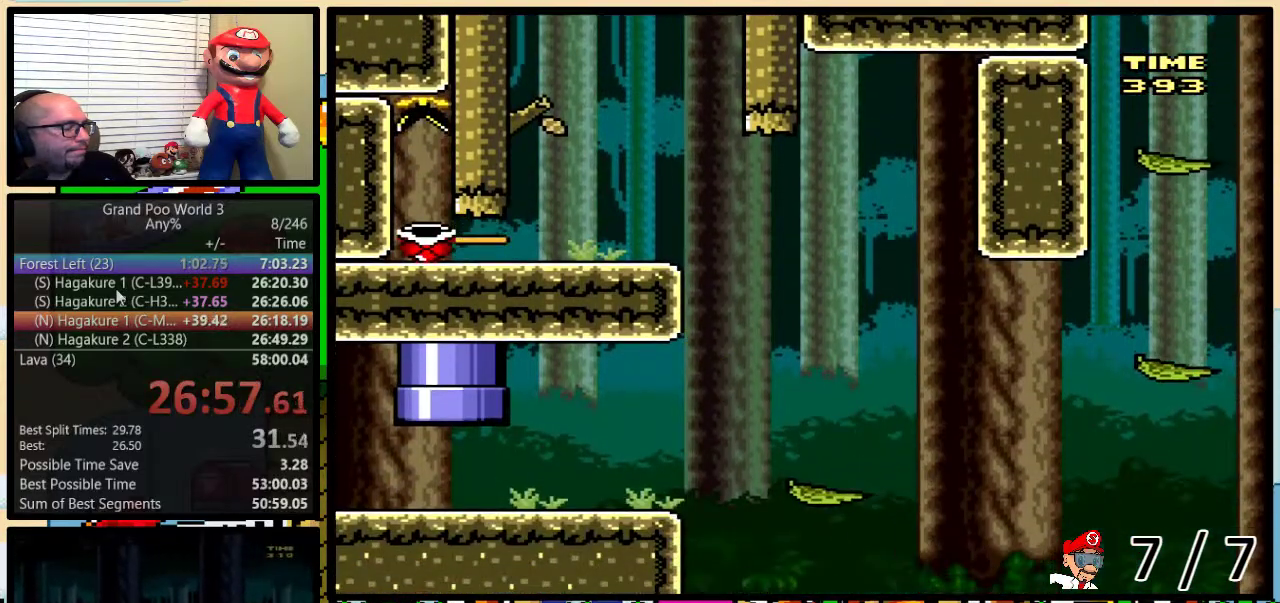
{"buttons": ["Y"], "events": []}
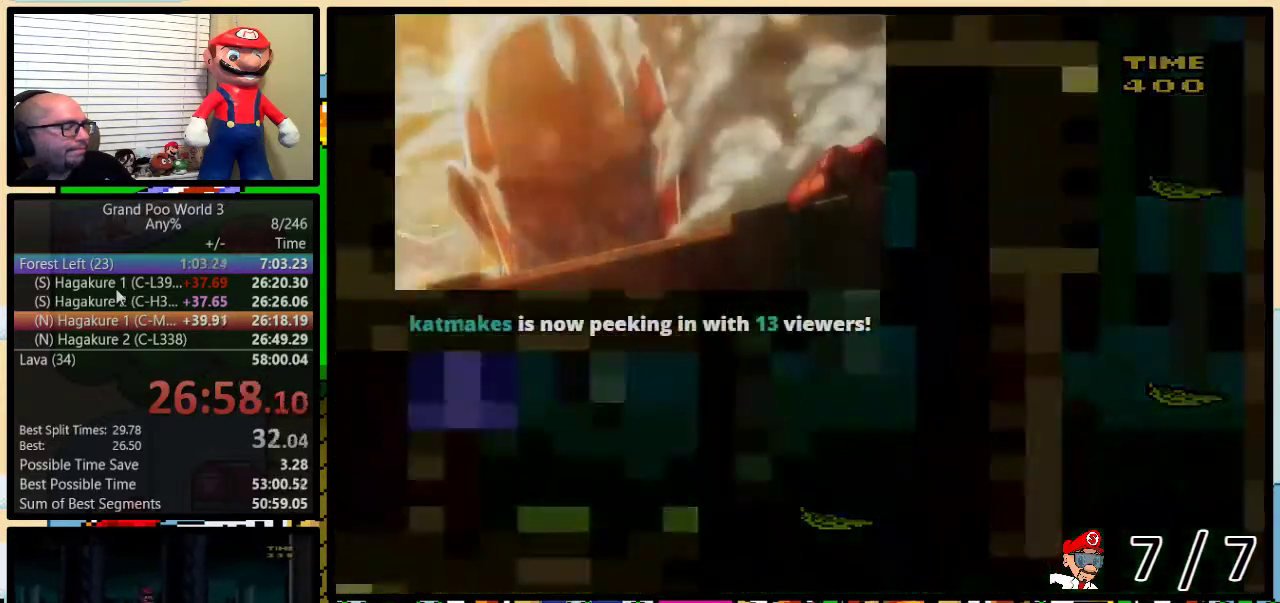
{"buttons": ["Y", "DPAD_RIGHT"], "events": [[334, "DPAD_RIGHT", "down"]]}
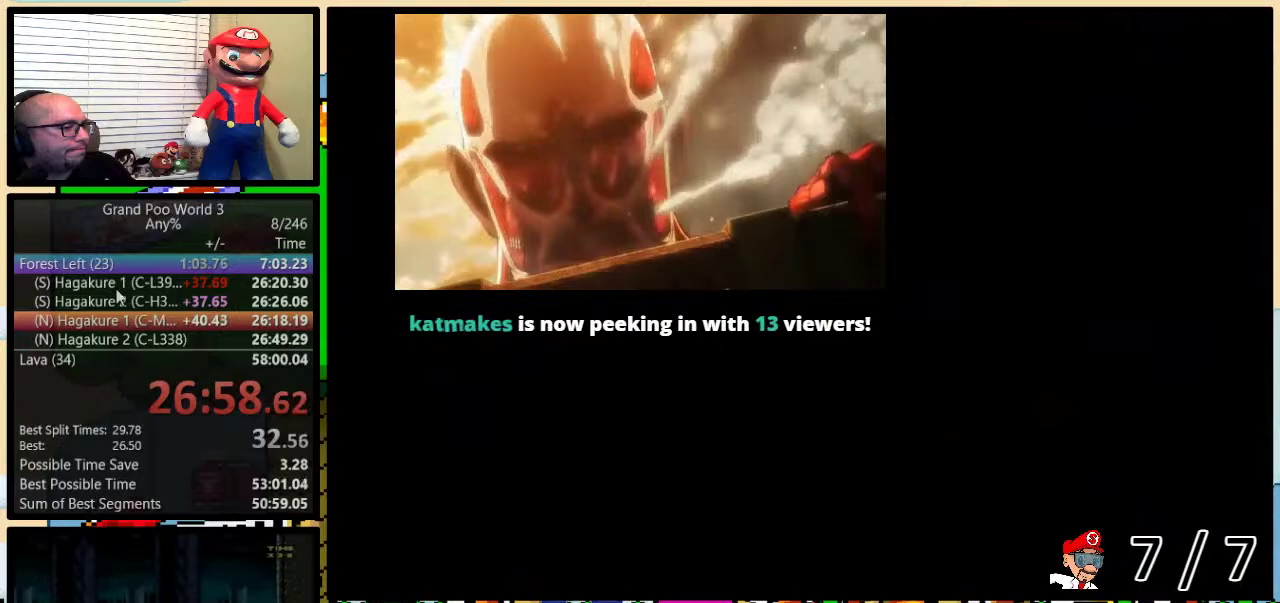
{"buttons": ["Y", "DPAD_UP", "DPAD_RIGHT"], "events": [[134, "DPAD_UP", "down"]]}
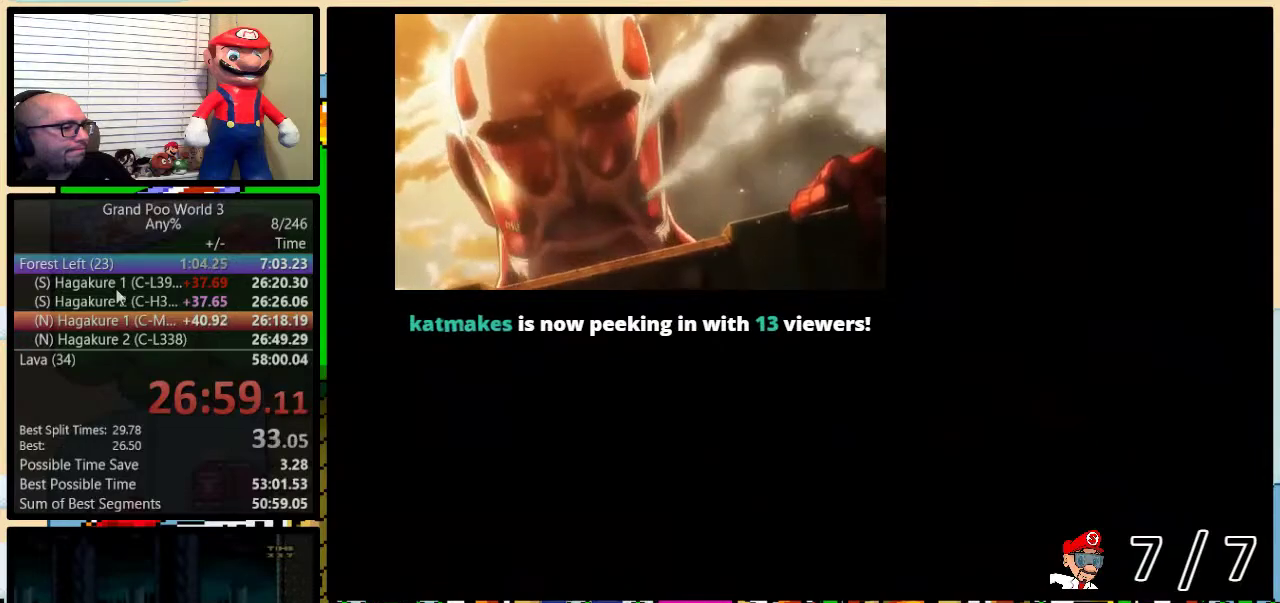
{"buttons": ["Y", "DPAD_UP", "DPAD_RIGHT"], "events": []}
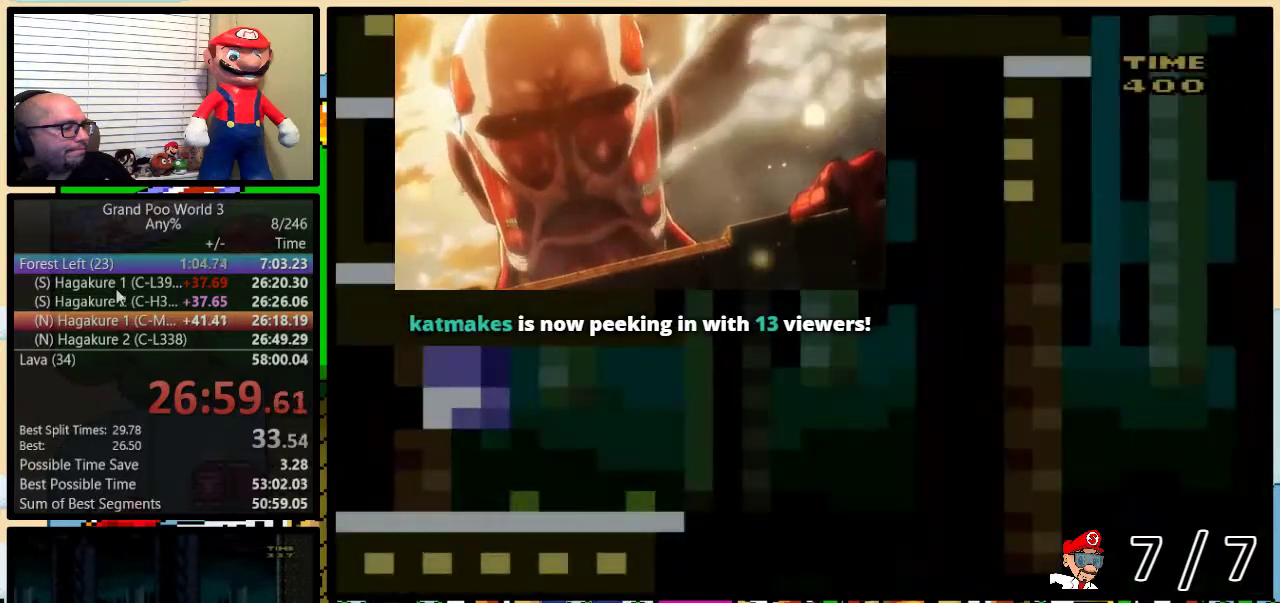
{"buttons": ["Y", "DPAD_UP", "DPAD_RIGHT"], "events": [[101, "DPAD_UP", "up"], [284, "DPAD_UP", "down"]]}
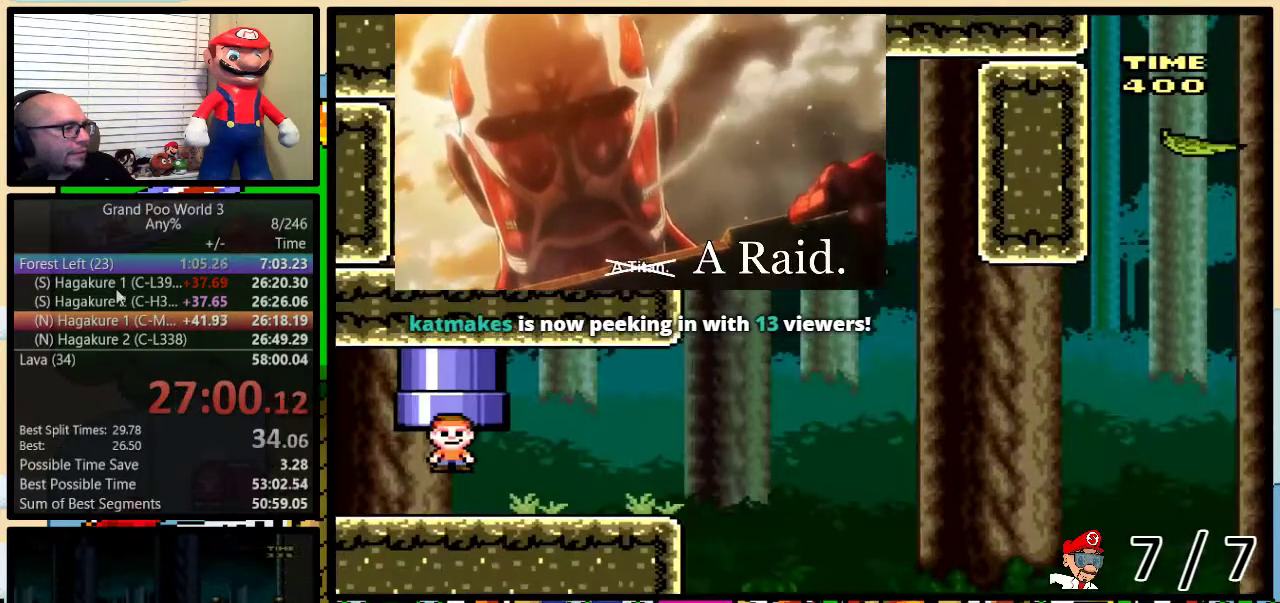
{"buttons": ["Y", "DPAD_UP", "DPAD_RIGHT"], "events": []}
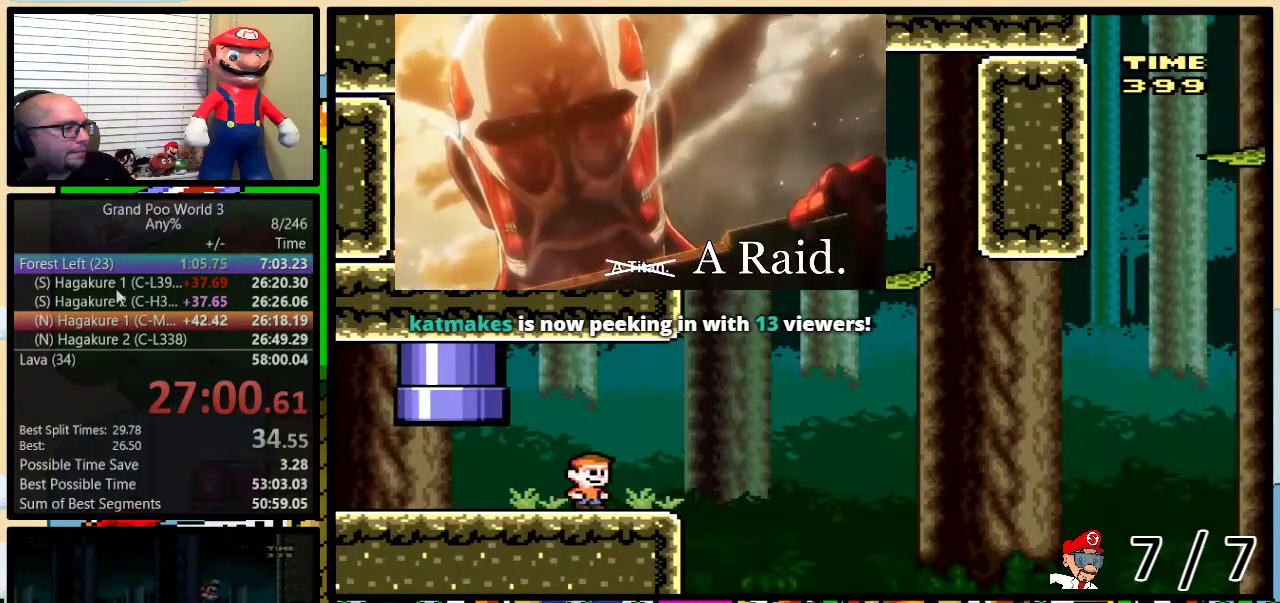
{"buttons": ["B", "Y", "DPAD_RIGHT"], "events": [[101, "B", "down"], [317, "DPAD_LEFT", "down"], [317, "DPAD_RIGHT", "up"], [317, "DPAD_UP", "up"], [401, "DPAD_LEFT", "up"], [418, "DPAD_RIGHT", "down"]]}
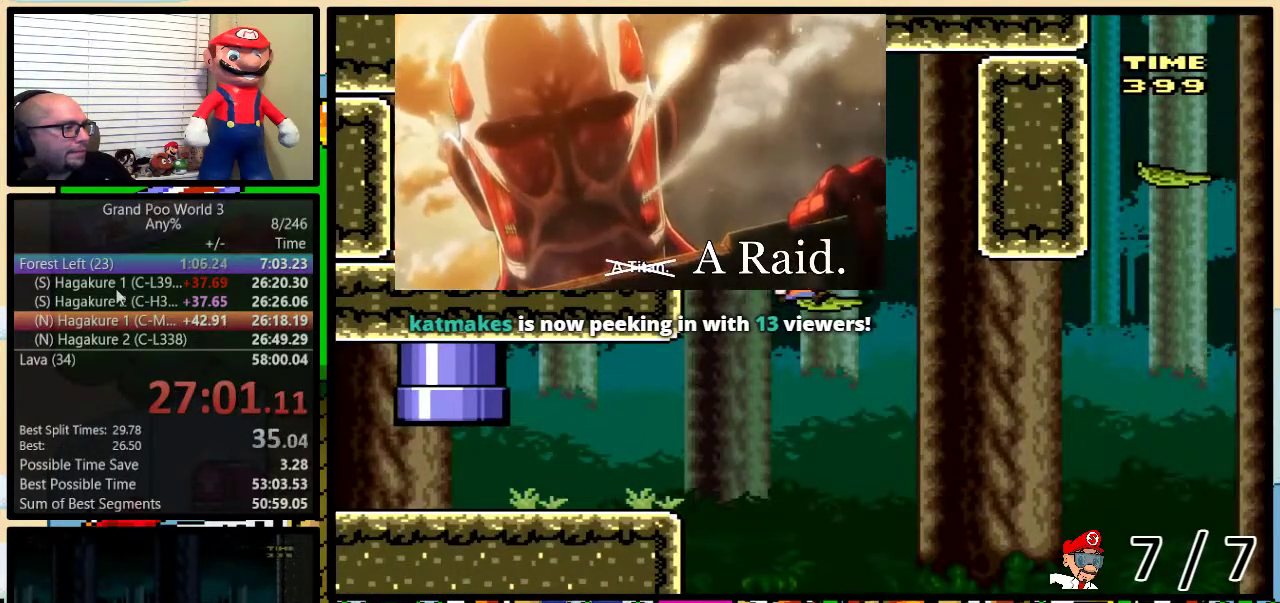
{"buttons": ["DPAD_LEFT"], "events": [[17, "B", "up"], [67, "DPAD_UP", "down"], [150, "B", "down"], [150, "DPAD_LEFT", "down"], [150, "DPAD_RIGHT", "up"], [150, "DPAD_UP", "up"], [250, "DPAD_LEFT", "up"], [317, "DPAD_LEFT", "down"], [450, "B", "up"], [484, "Y", "up"]]}
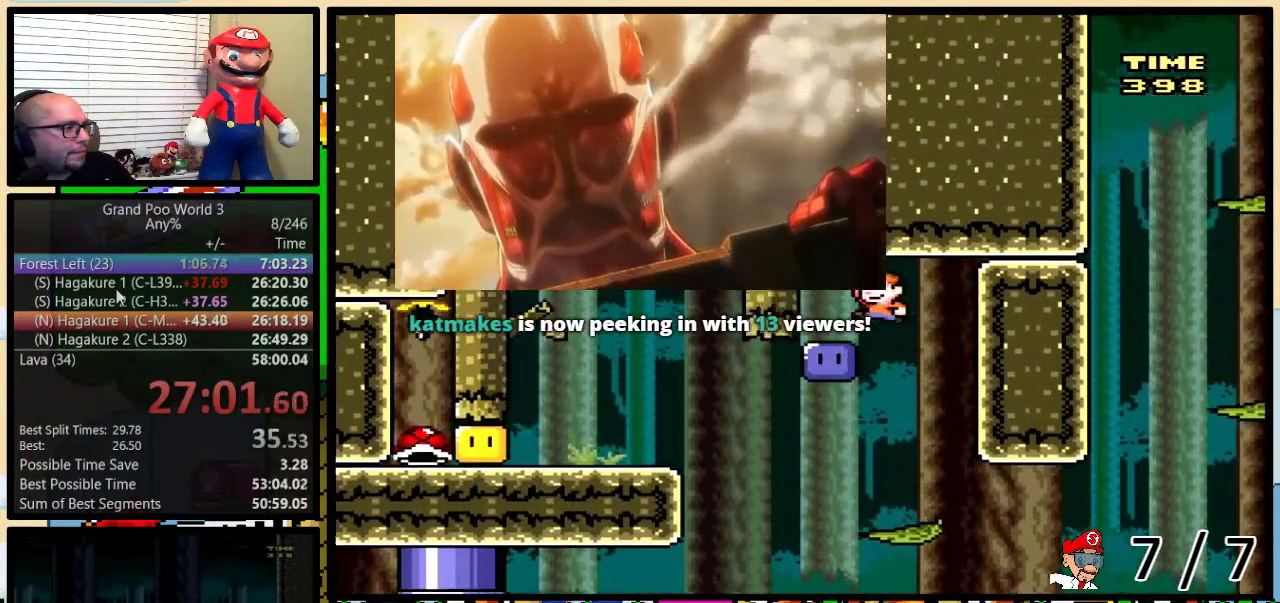
{"buttons": ["Y"], "events": [[51, "DPAD_UP", "down"], [101, "DPAD_RIGHT", "down"], [101, "DPAD_UP", "up"], [217, "Y", "down"], [267, "DPAD_DOWN", "down"], [301, "DPAD_DOWN", "up"], [301, "DPAD_RIGHT", "up"], [468, "DPAD_LEFT", "up"]]}
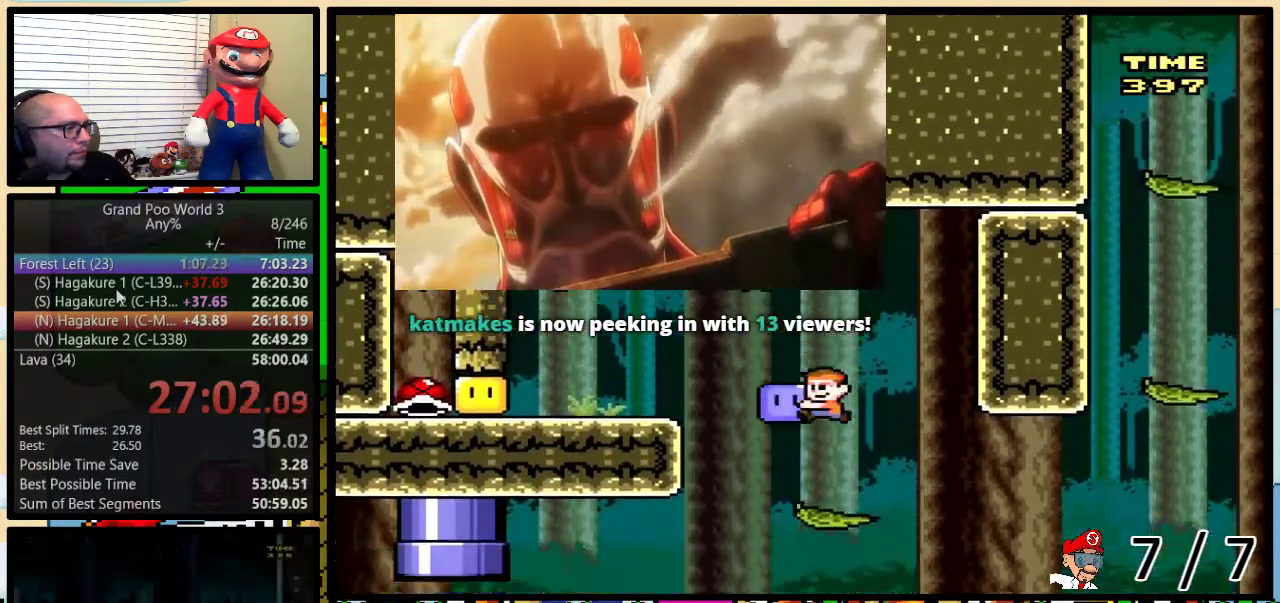
{"buttons": ["Y", "DPAD_LEFT"], "events": [[17, "DPAD_LEFT", "down"], [167, "B", "down"], [367, "B", "up"], [367, "Y", "up"], [467, "Y", "down"]]}
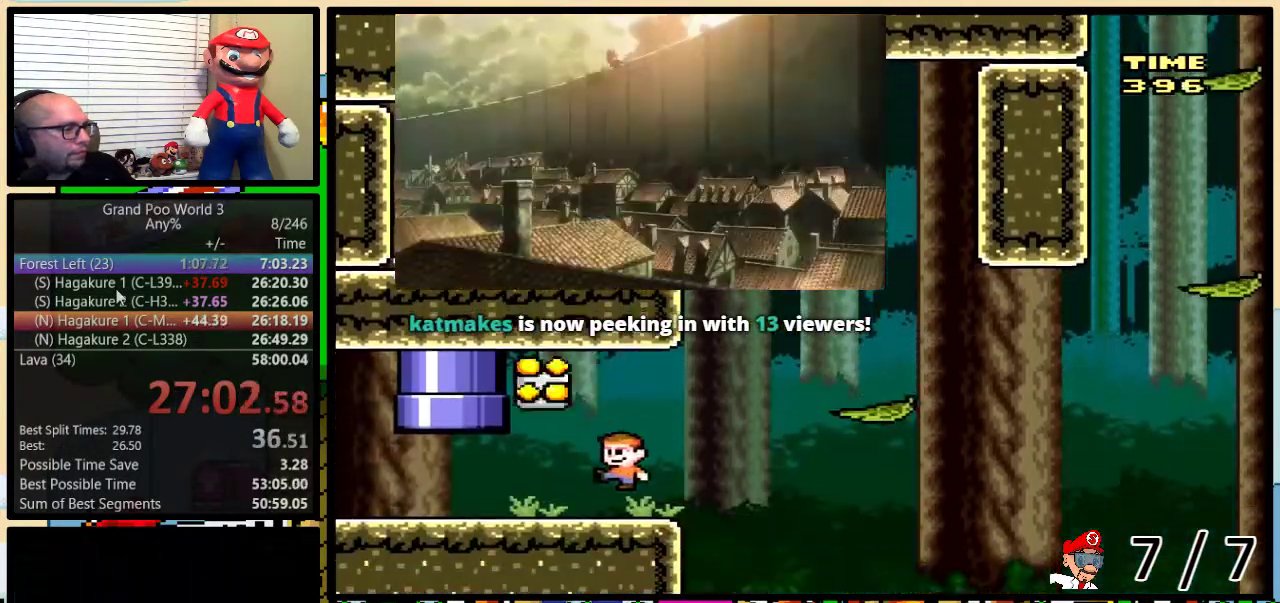
{"buttons": ["Y", "DPAD_UP", "DPAD_RIGHT"], "events": [[133, "DPAD_LEFT", "up"], [133, "DPAD_UP", "down"], [167, "DPAD_RIGHT", "down"], [217, "DPAD_UP", "up"], [283, "DPAD_UP", "down"]]}